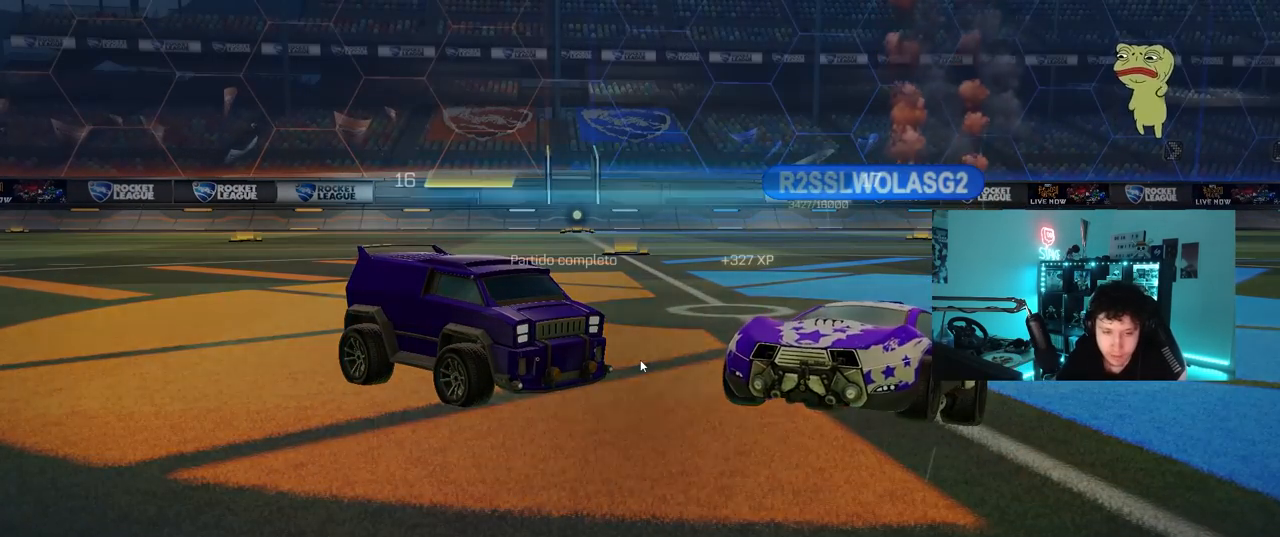
Gameplay with keyboard and mouse; each line is a JSON object with the keys and mouse buttons held at the frame after it. "events" lists presses ("down") and releases ("up") of "1", "2", "3", "4", "5", "a", "alt", "c", "caps_lock", "ctrl", "d", "e", "f", "g", "q", "r", "s", "shift", "space", "t", "tab", "v", "w", "x", "z", "mouse_left", "mouse_wheel" and "mouse_right" between this image and that frame as [ms after this image, input, new state], when the widget could be followed in between. "mouse_left", "mouse_wheel", "mouse_right" = the "left", "wheel", "right" buttons of the "mouse" list. No other keys are recorded. "wheel" means that the mouse wheel is clicked or scrolled. "mouse_move" is the direction in which the mouse moves at that frame (one of eight, or "still"), when it could be read.
{"keys": [], "mouse": [], "mouse_move": "up-right", "events": []}
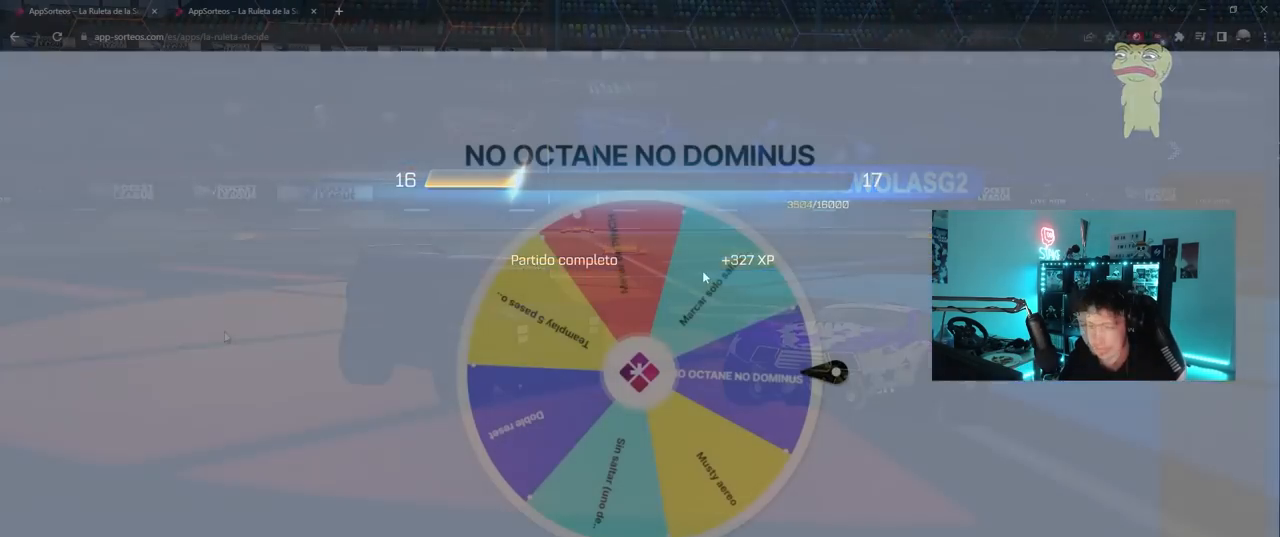
{"keys": [], "mouse": [], "mouse_move": "right", "events": []}
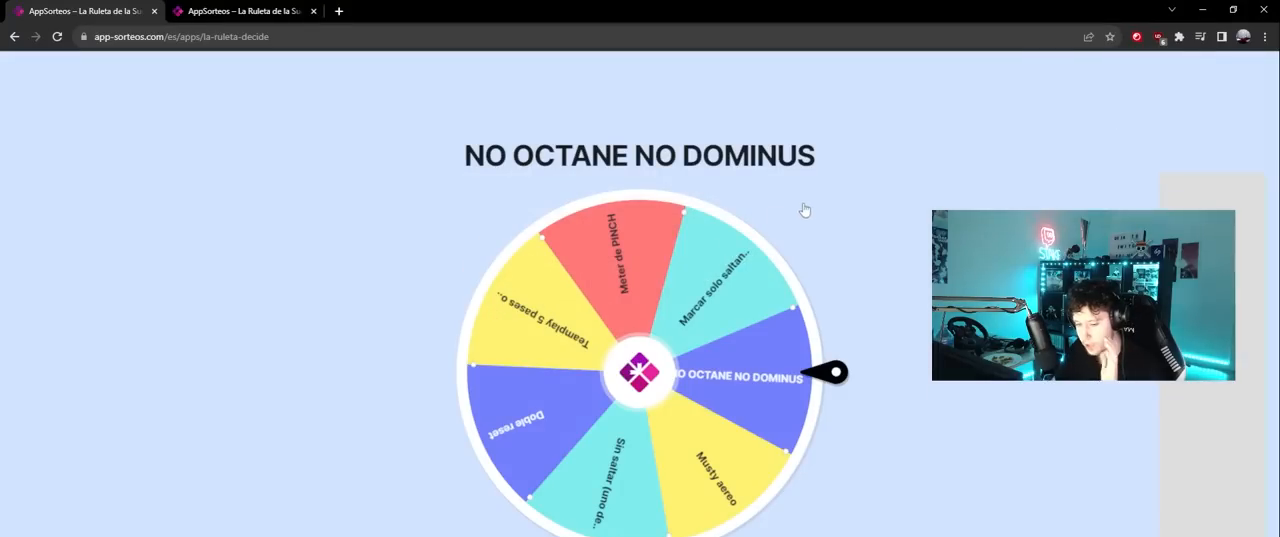
{"keys": [], "mouse": [], "events": []}
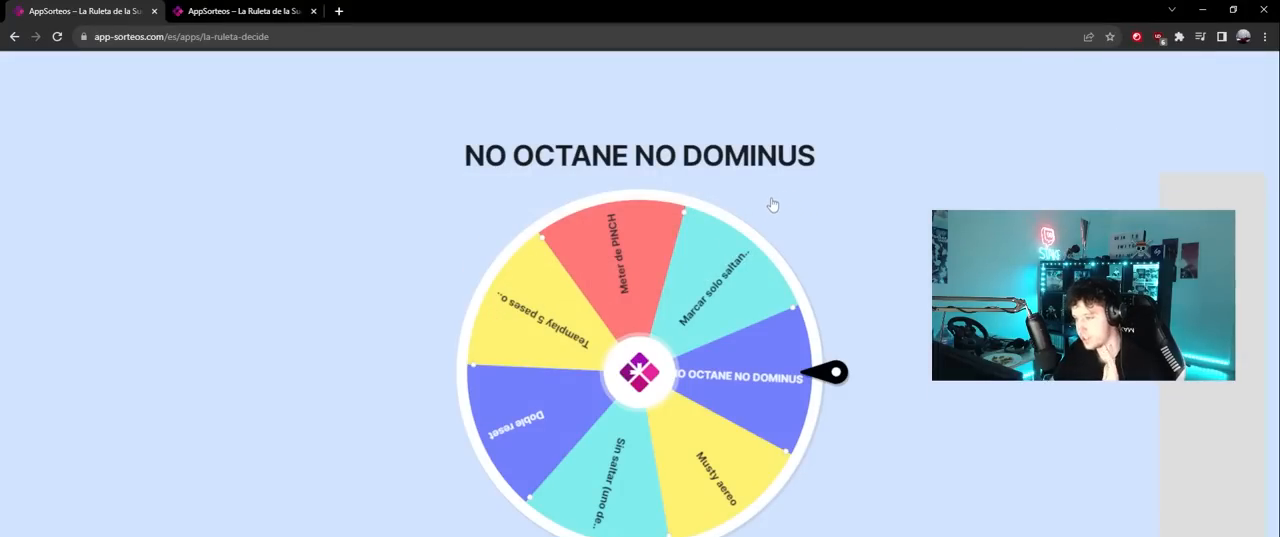
{"keys": [], "mouse": [], "mouse_move": "still", "events": []}
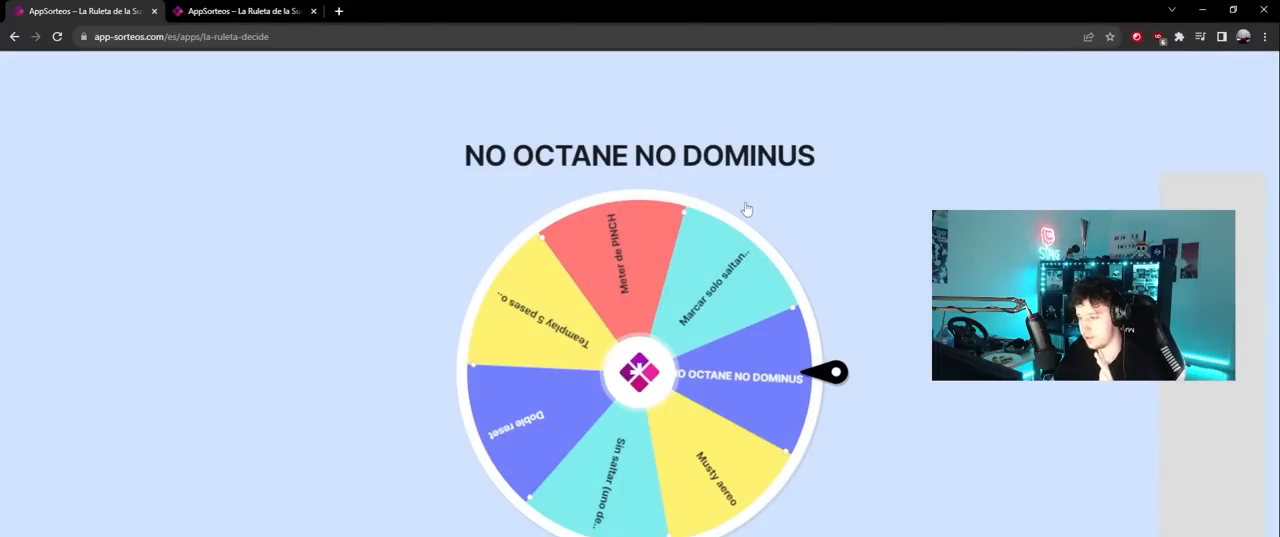
{"keys": [], "mouse": [], "mouse_move": "still", "events": []}
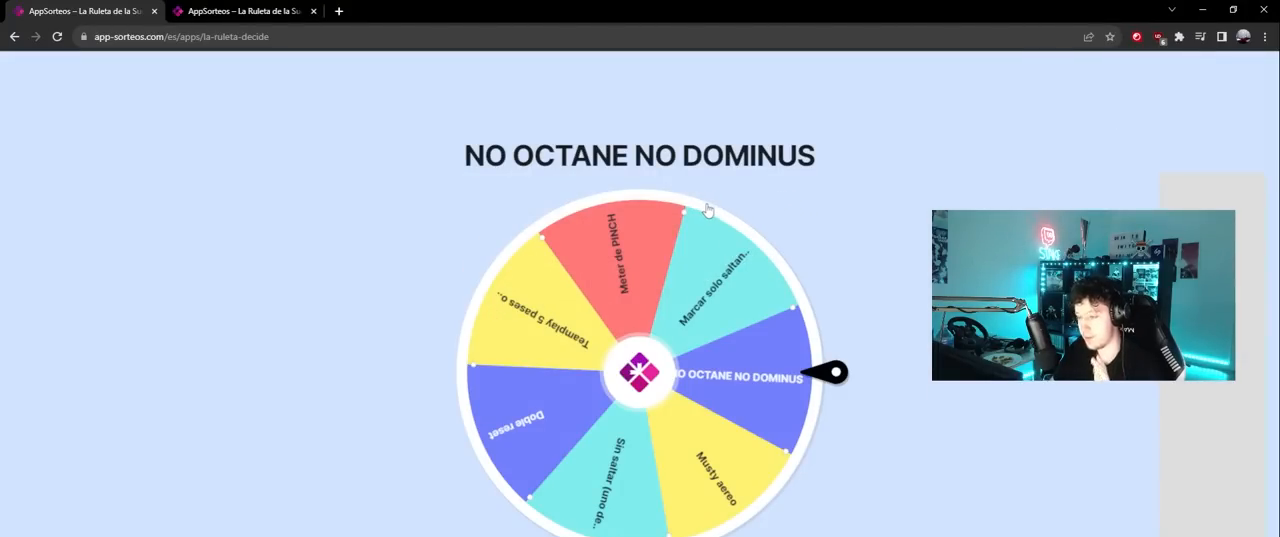
{"keys": [], "mouse": [], "mouse_move": "still", "events": []}
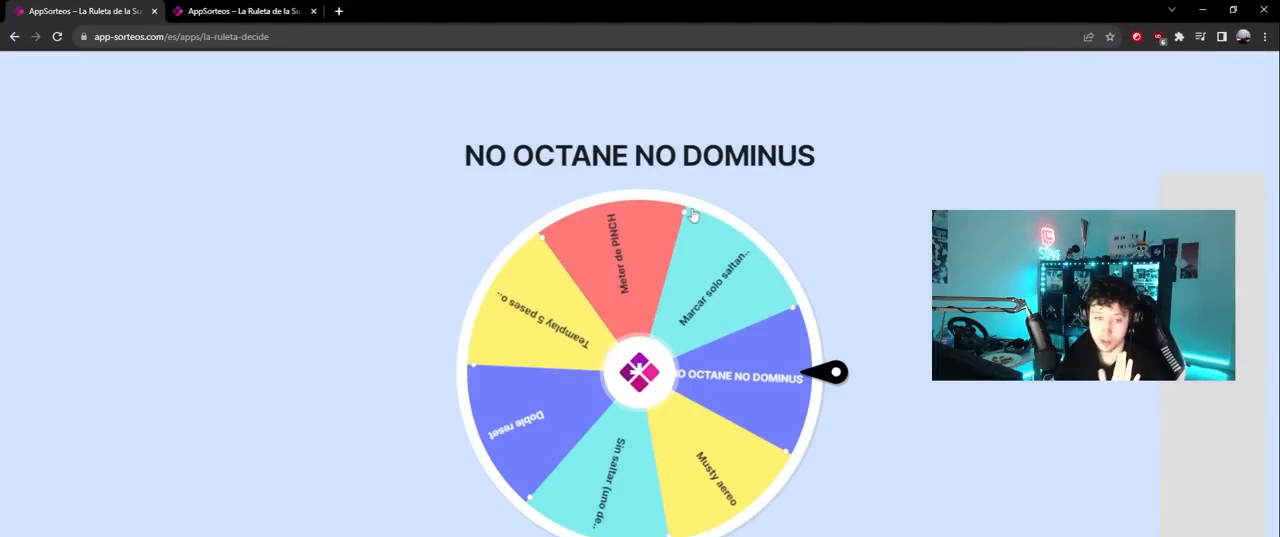
{"keys": [], "mouse": [], "mouse_move": "down-left", "events": []}
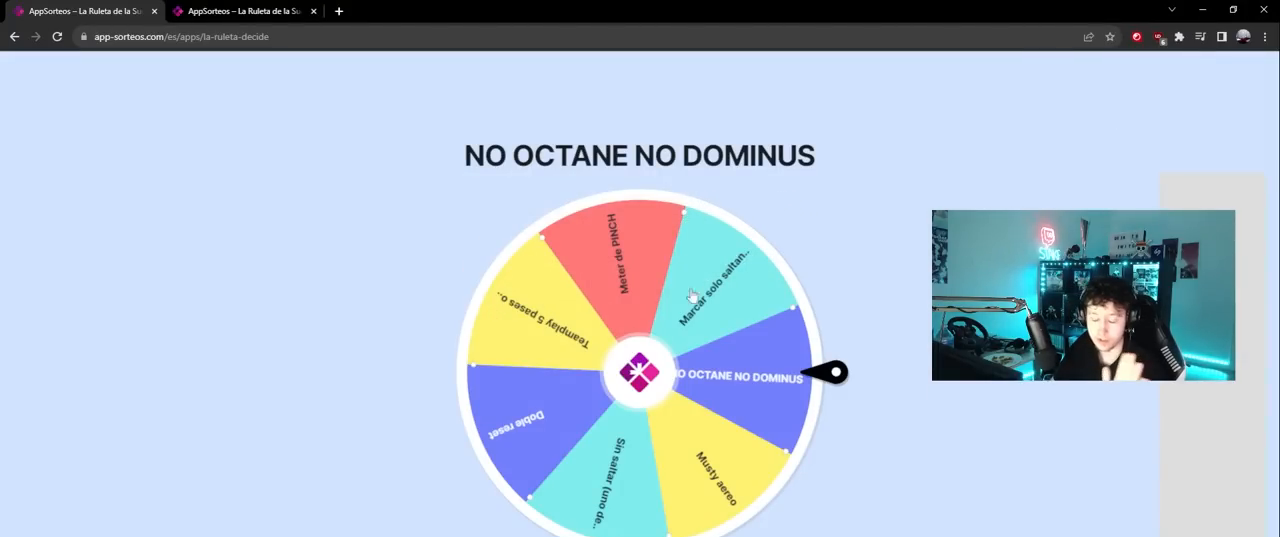
{"keys": [], "mouse": [], "mouse_move": "still", "events": []}
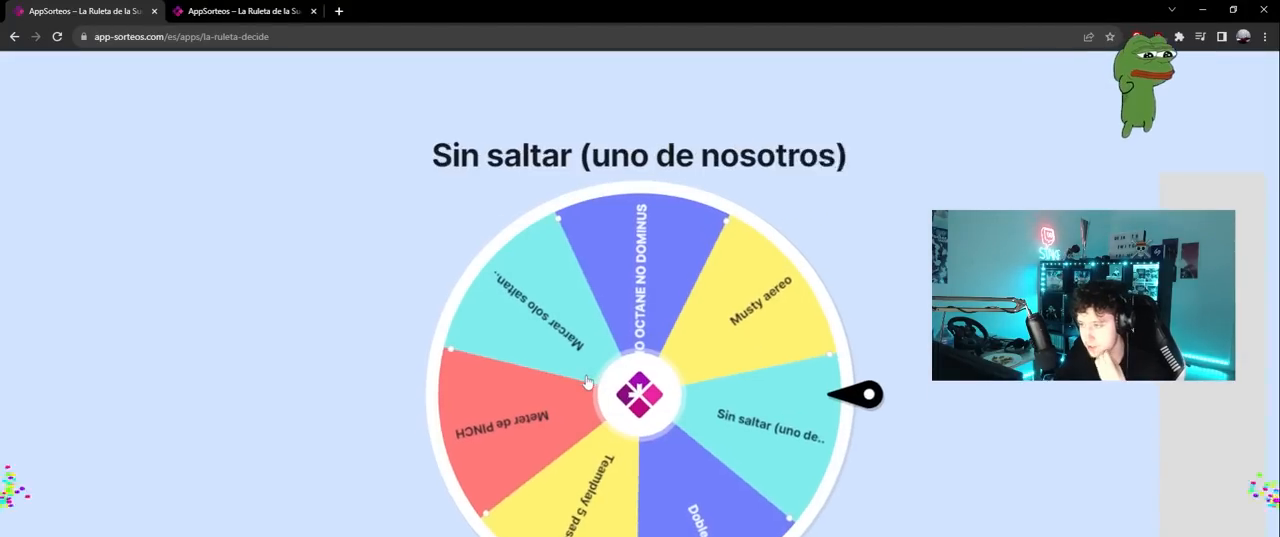
{"keys": [], "mouse": [], "mouse_move": "still", "events": []}
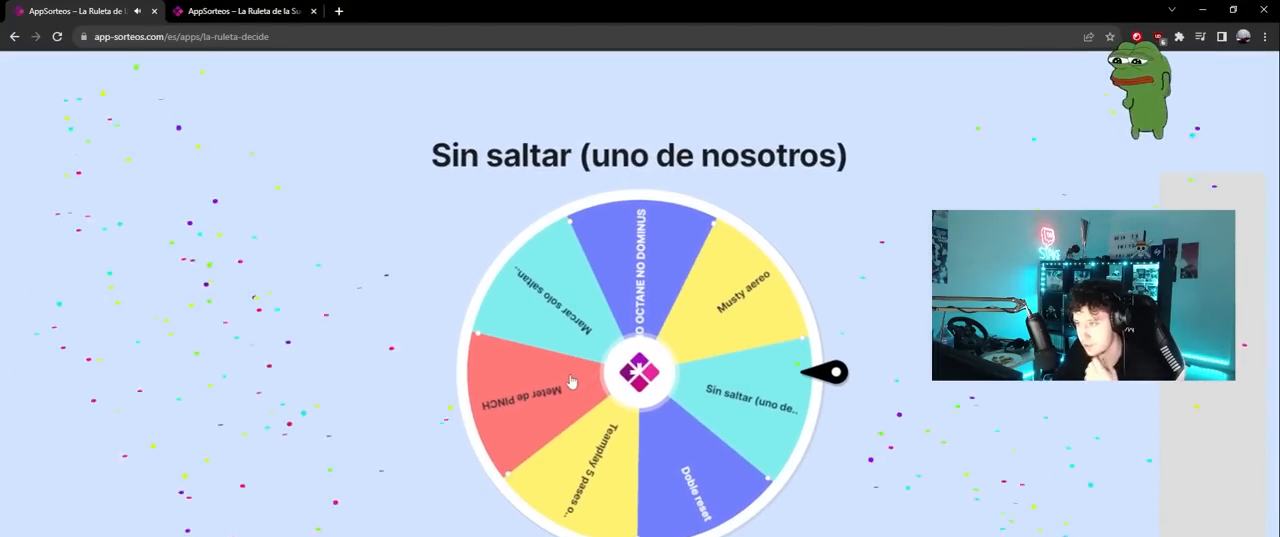
{"keys": [], "mouse": [], "mouse_move": "still", "events": []}
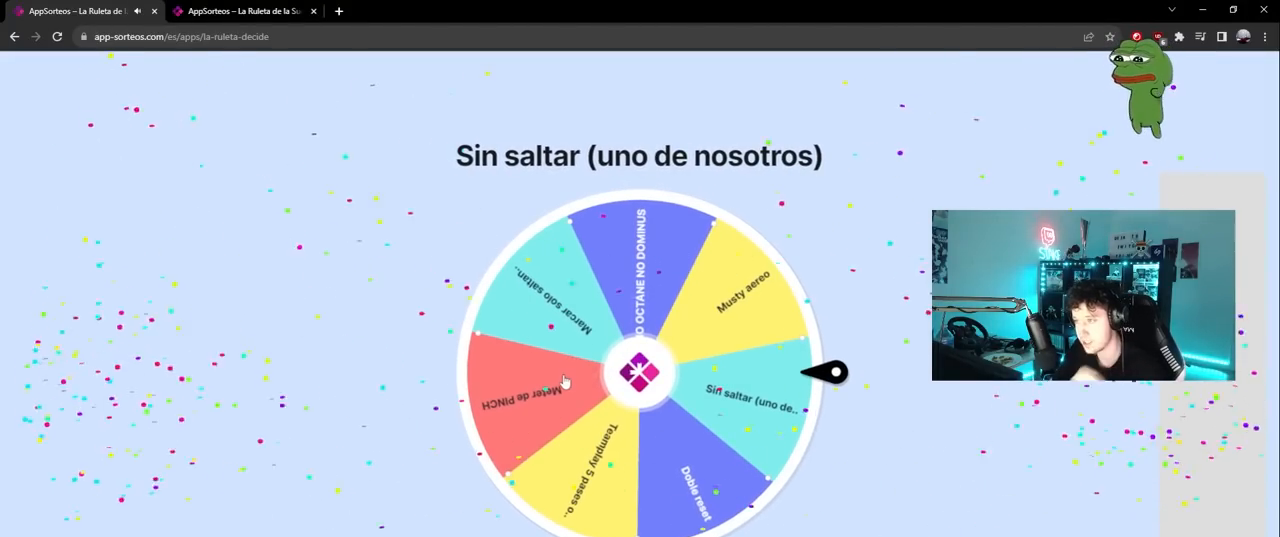
{"keys": [], "mouse": [], "mouse_move": "still", "events": []}
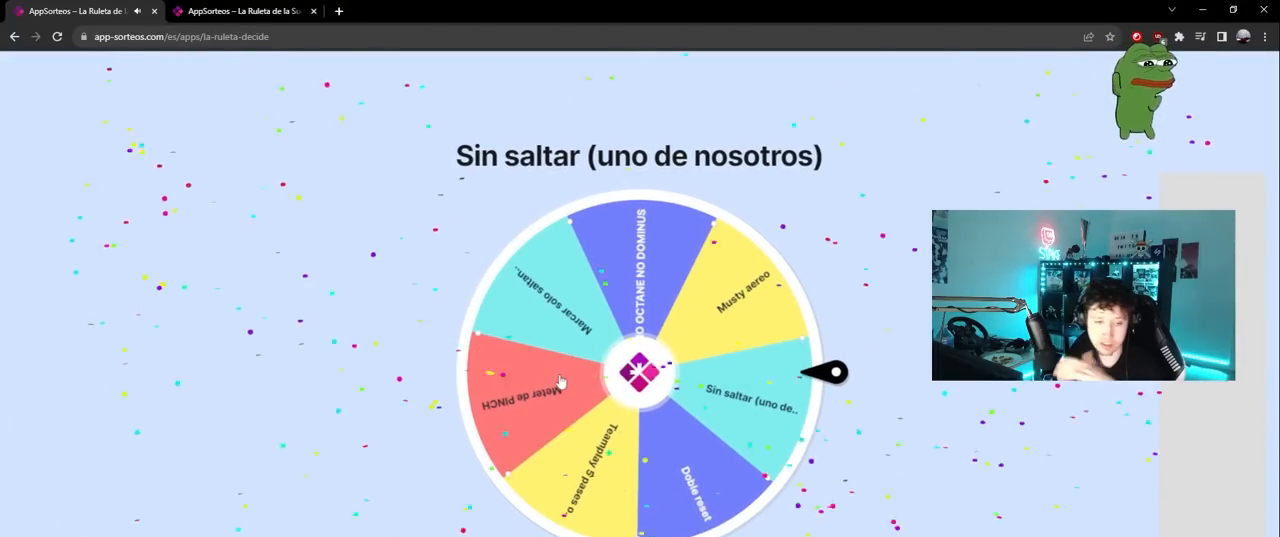
{"keys": [], "mouse": [], "mouse_move": "still", "events": []}
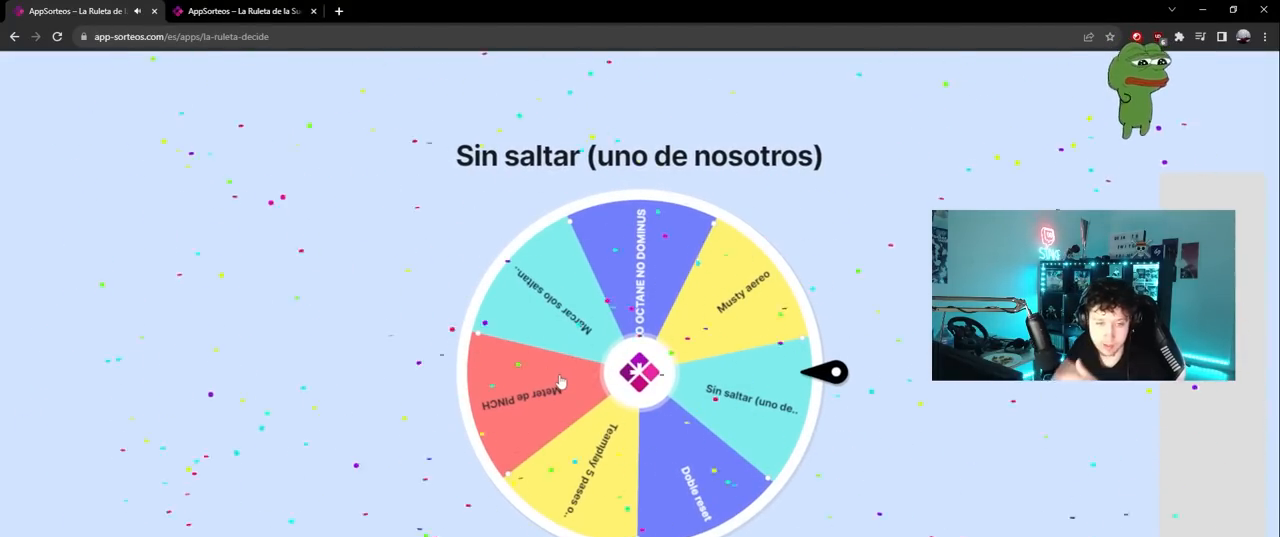
{"keys": [], "mouse": [], "mouse_move": "up", "events": []}
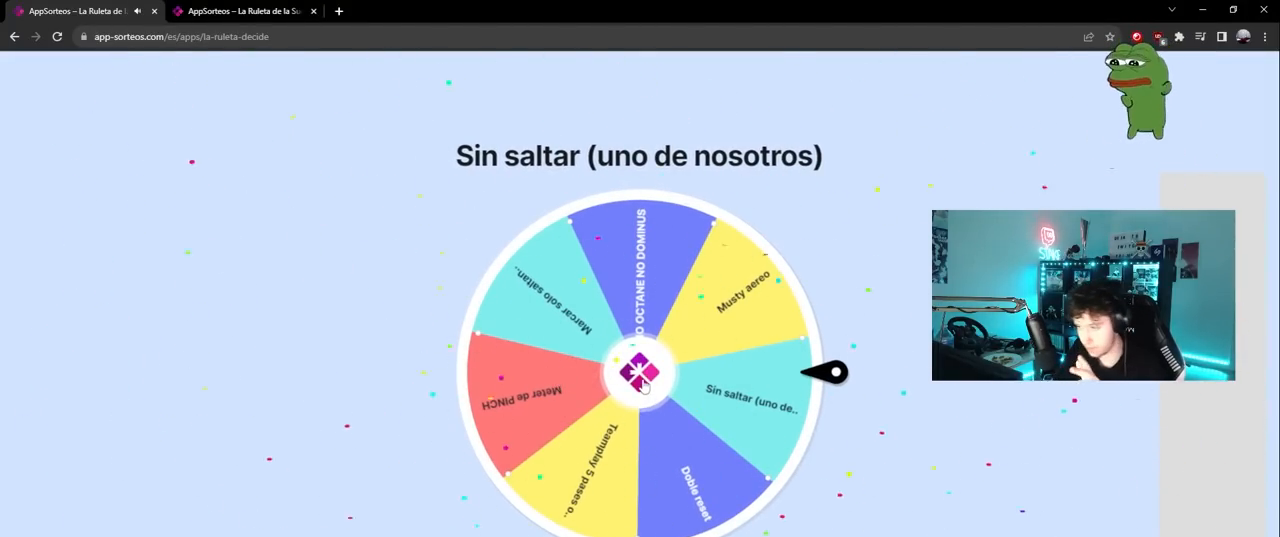
{"keys": [], "mouse": [], "events": [[50, "mouse_left", "down"], [133, "mouse_left", "up"]]}
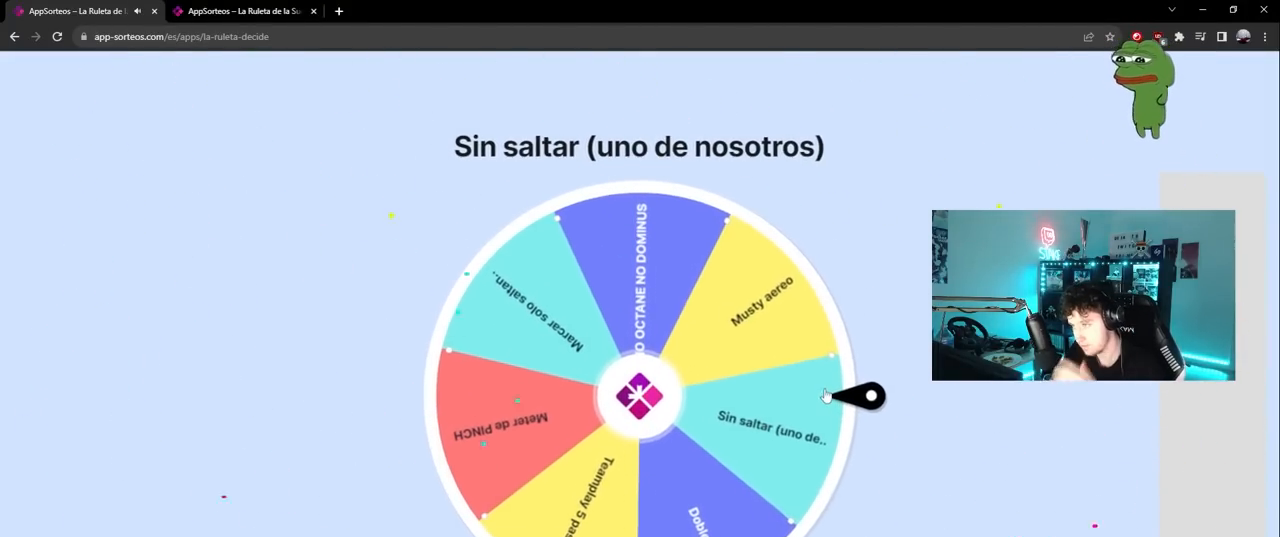
{"keys": [], "mouse": [], "mouse_move": "still", "events": []}
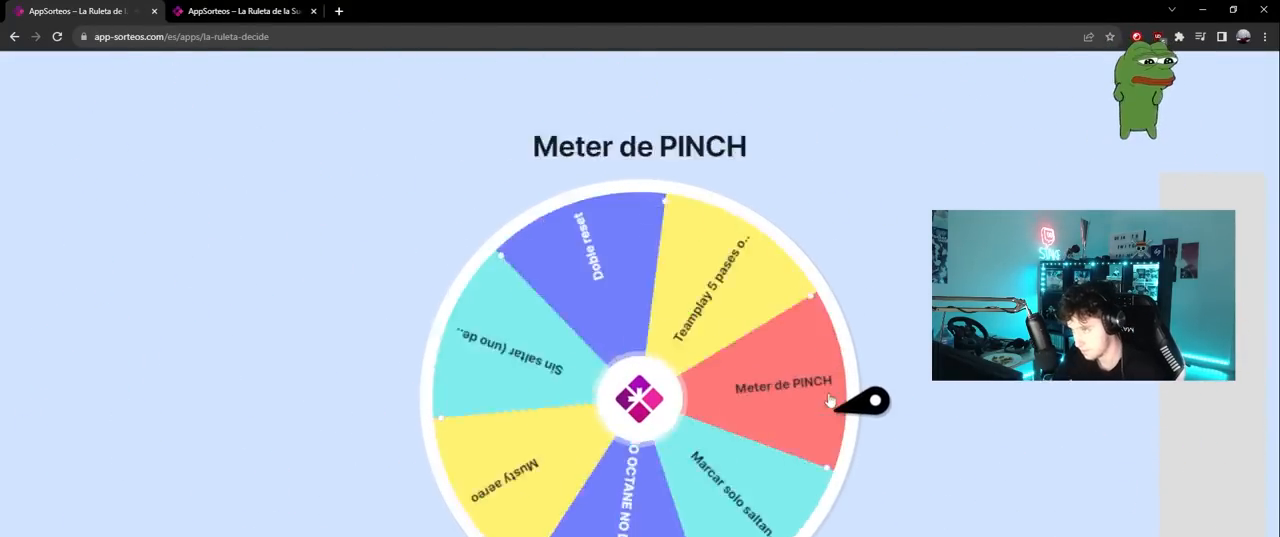
{"keys": [], "mouse": [], "events": []}
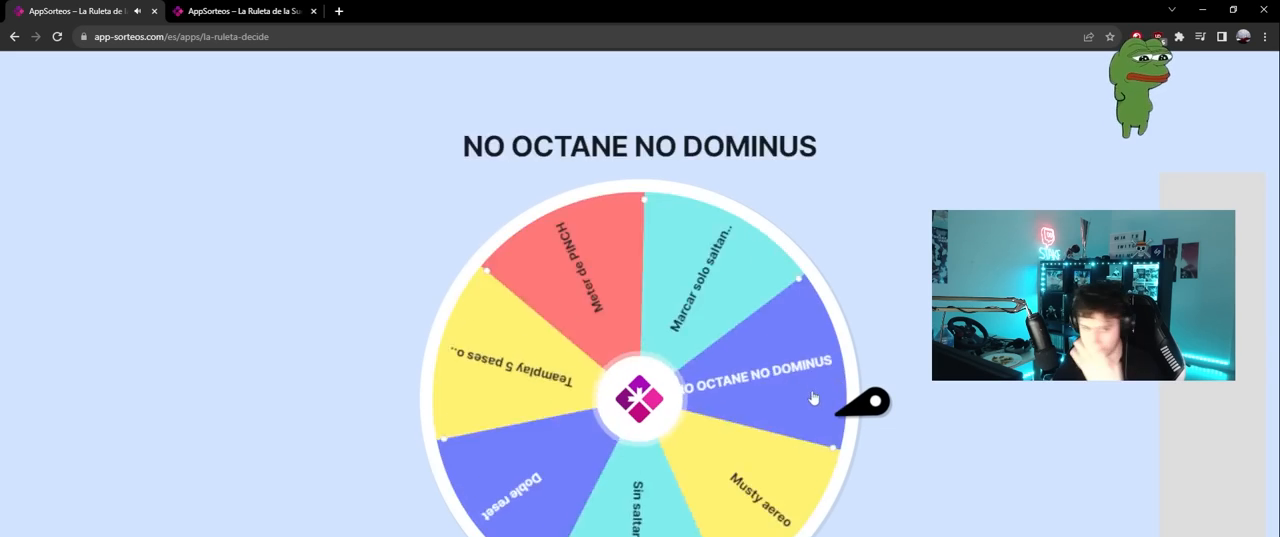
{"keys": [], "mouse": [], "mouse_move": "still", "events": []}
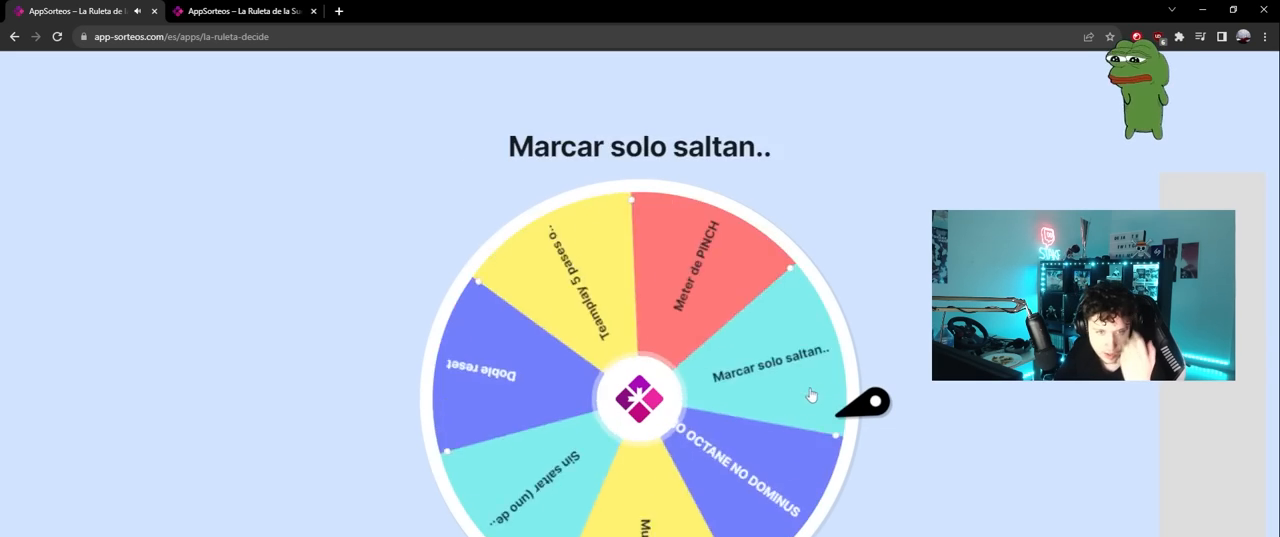
{"keys": [], "mouse": [], "mouse_move": "left", "events": []}
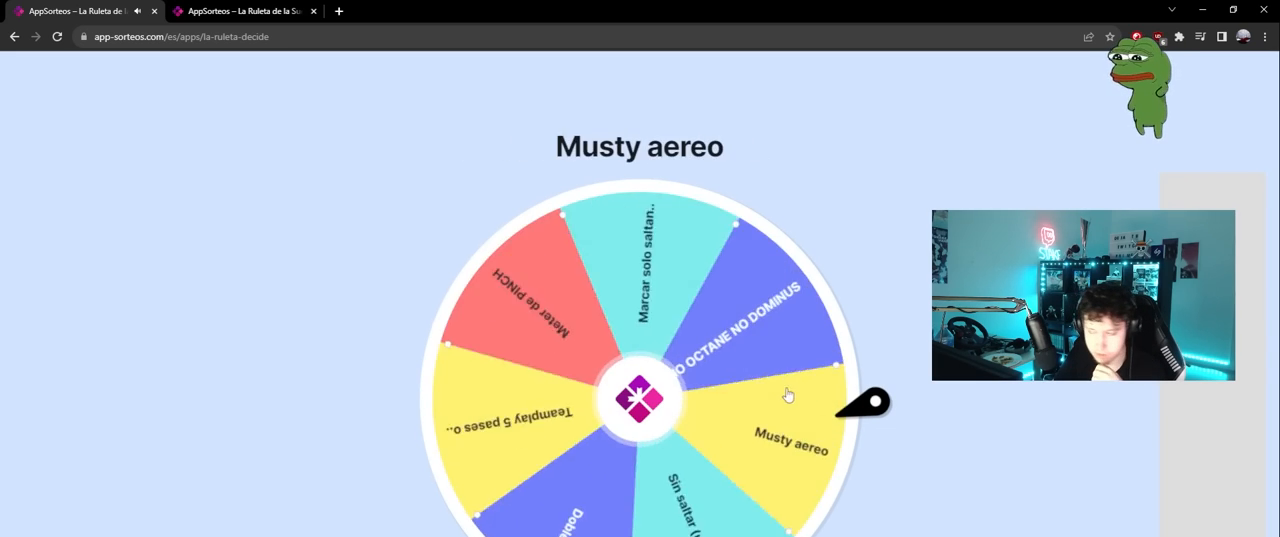
{"keys": [], "mouse": [], "mouse_move": "still", "events": []}